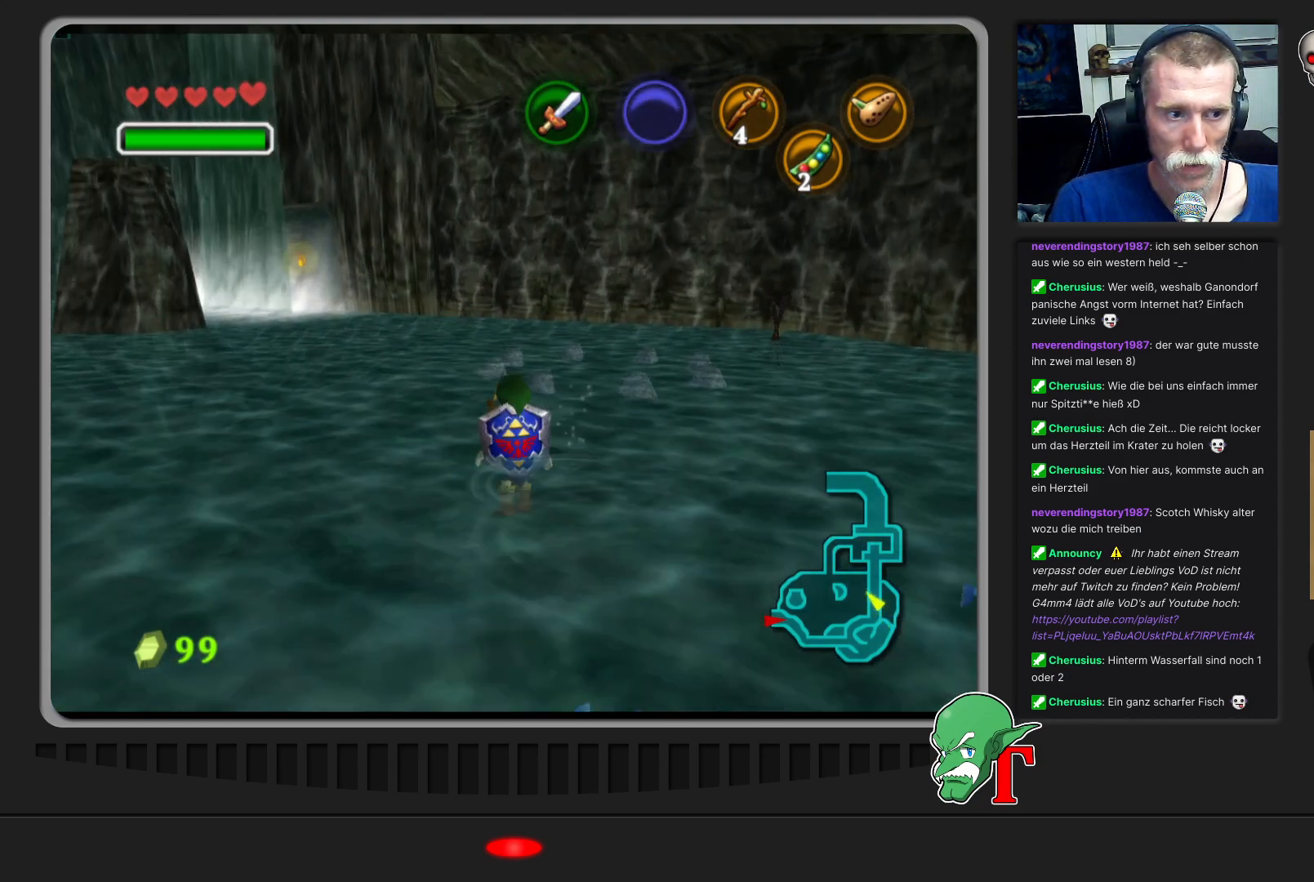
Gameplay with a controller (Nintendo layout); each line is a JSON object with the inputs held at the frame after it. "events" lists button and stick changes between this image and that frame as [ms after this image, input, new state], when the widget could be followed in between. Not read: L3 R3.
{"buttons": [], "left_stick": "center", "events": []}
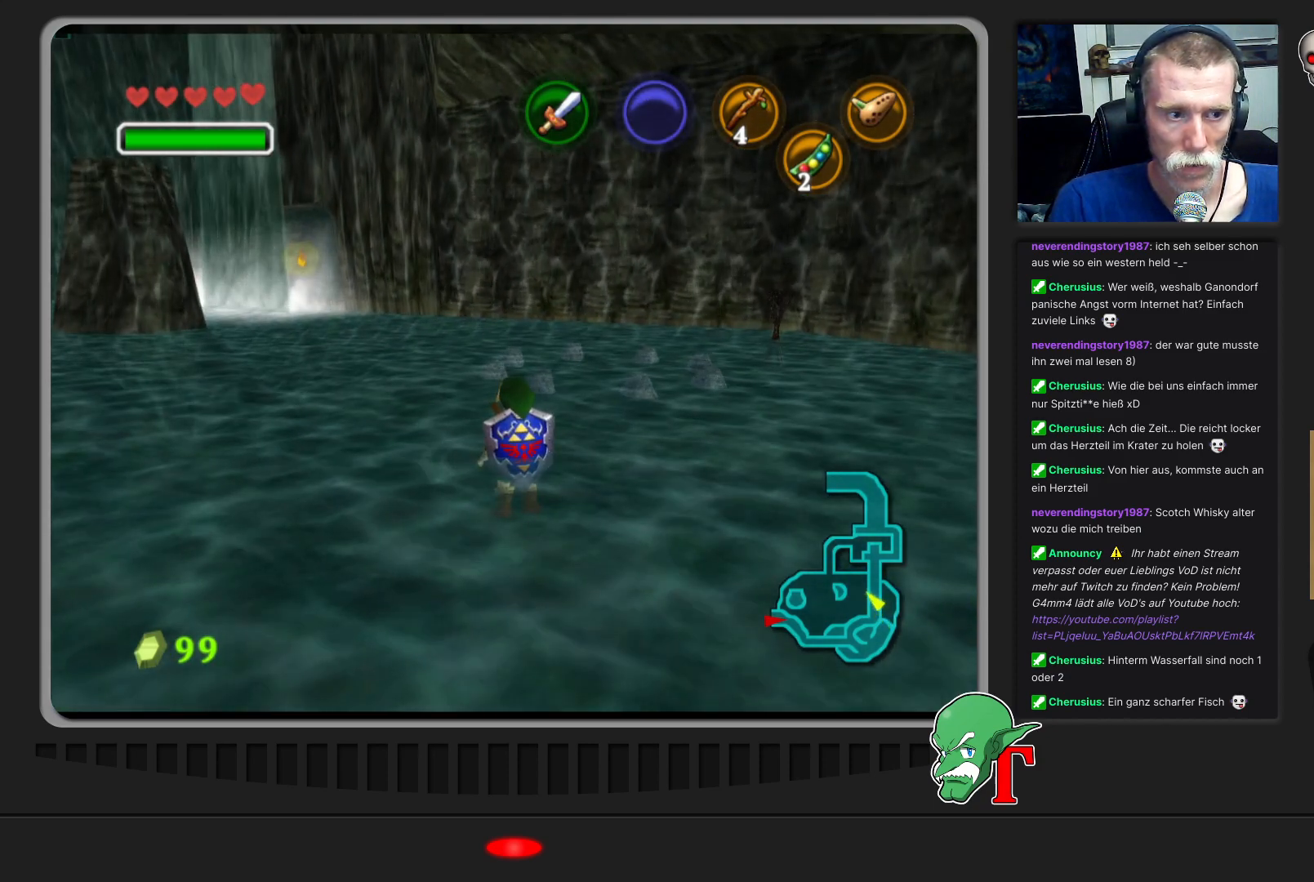
{"buttons": [], "left_stick": "down", "events": [[233, "left_stick", "down"]]}
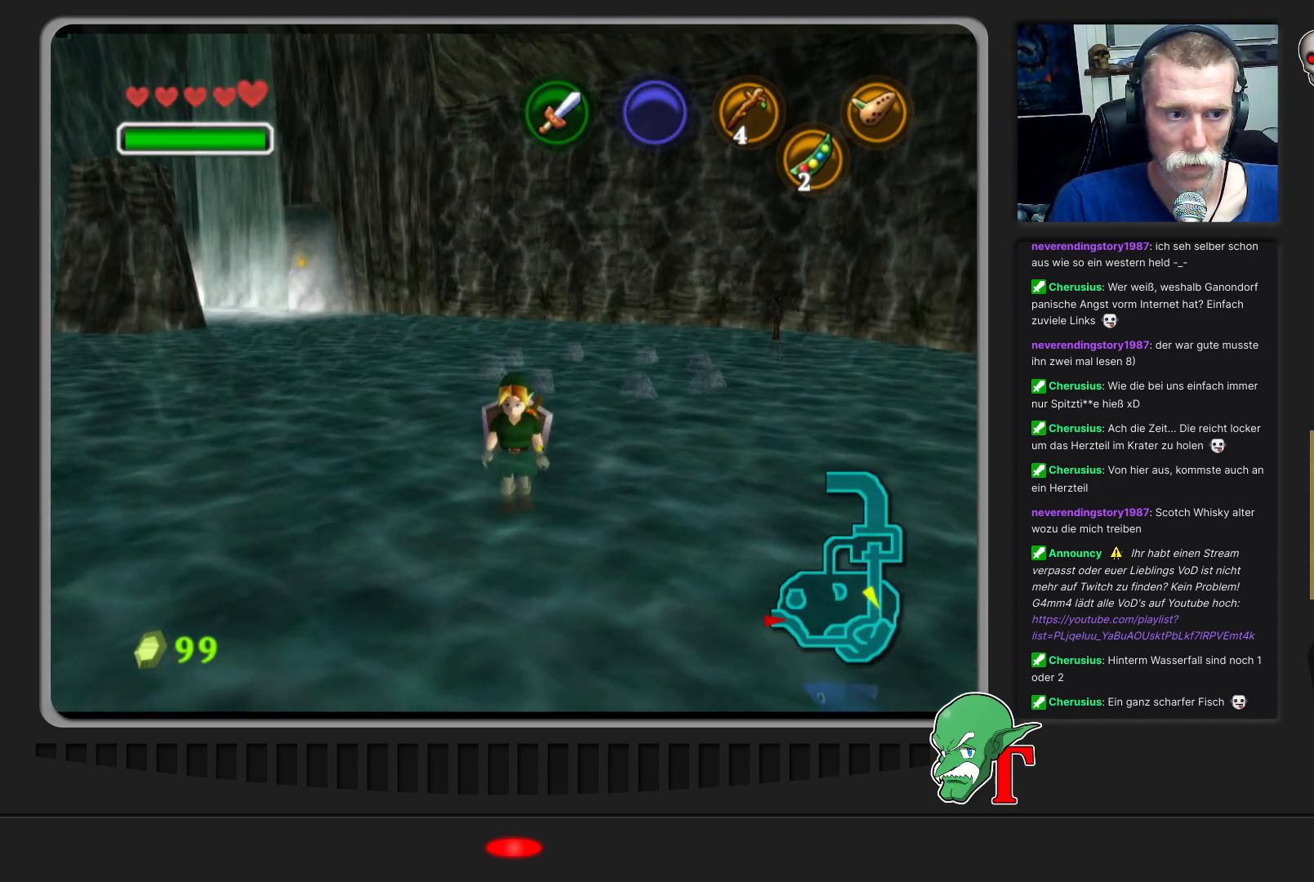
{"buttons": [], "left_stick": "down-left", "events": [[233, "left_stick", "down-left"]]}
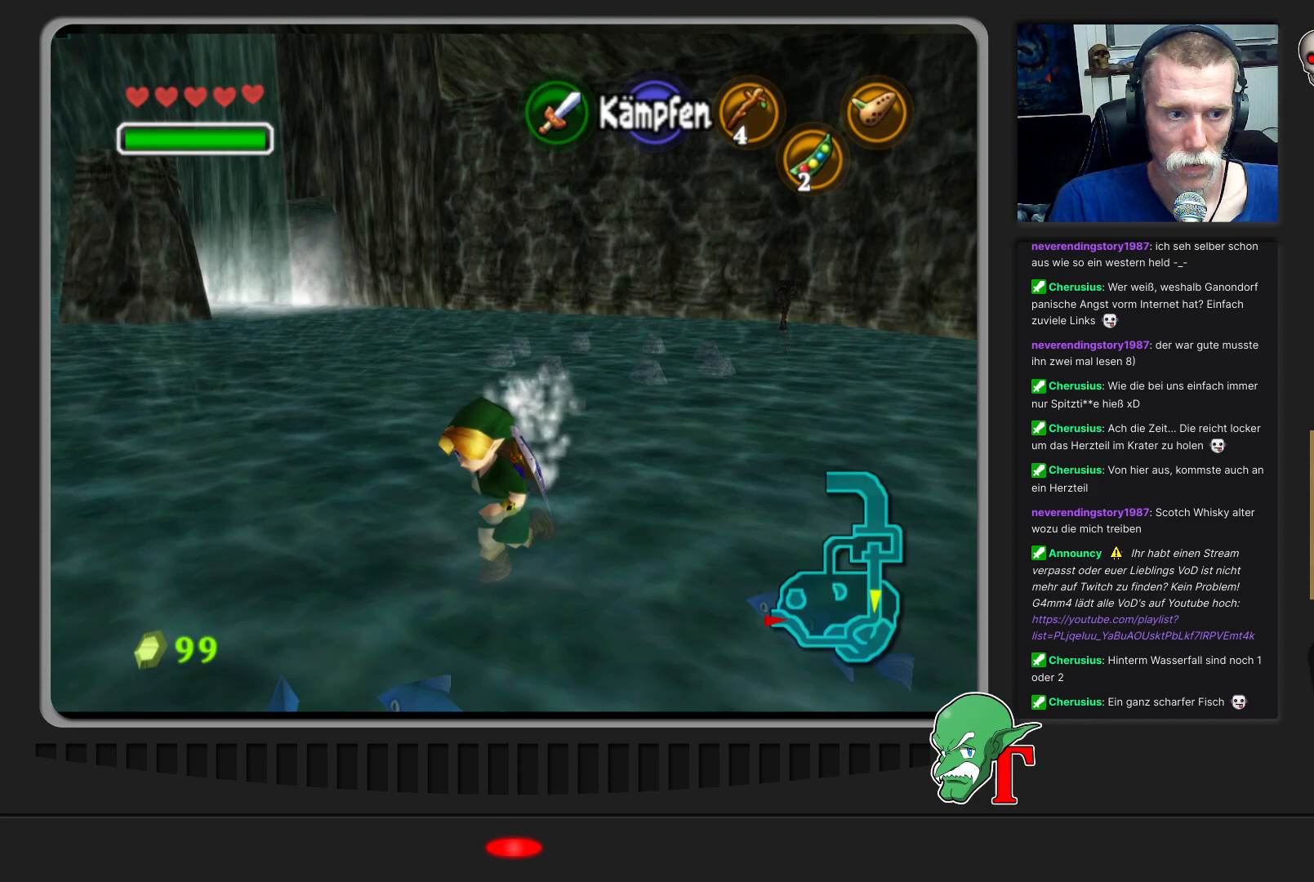
{"buttons": [], "left_stick": "down-left", "events": []}
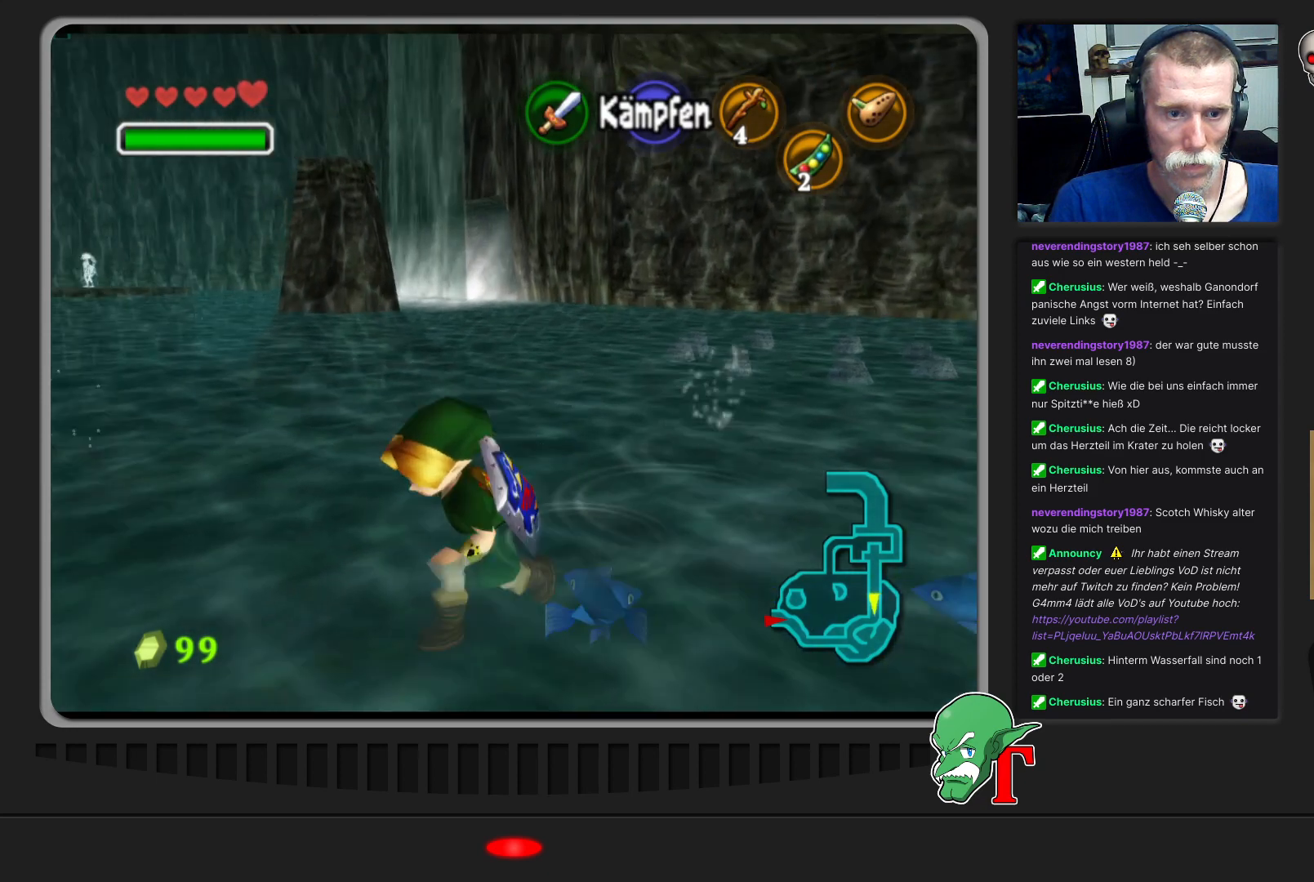
{"buttons": [], "left_stick": "down-left", "events": []}
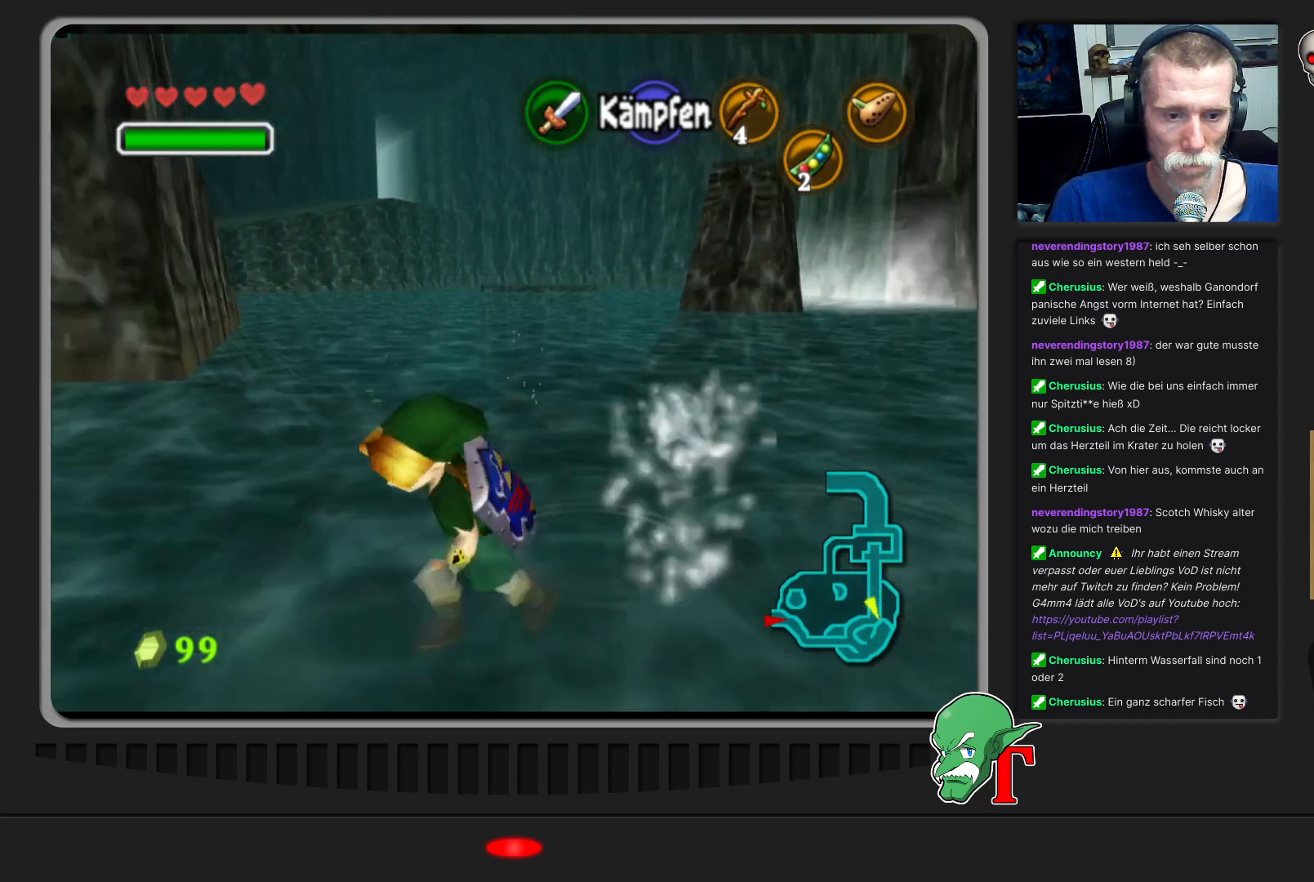
{"buttons": [], "left_stick": "left", "events": [[200, "left_stick", "left"]]}
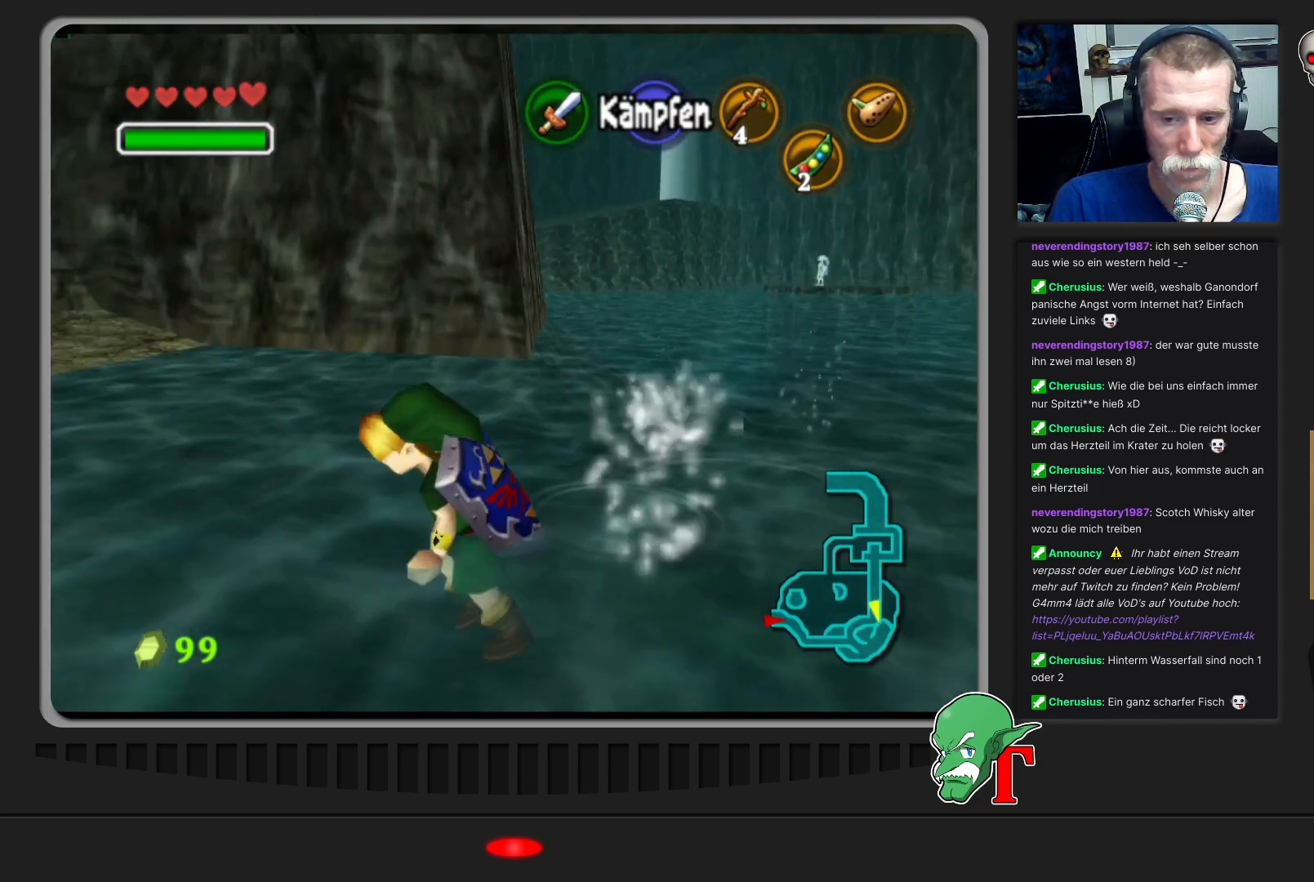
{"buttons": [], "left_stick": "up-left", "events": [[400, "left_stick", "up-left"]]}
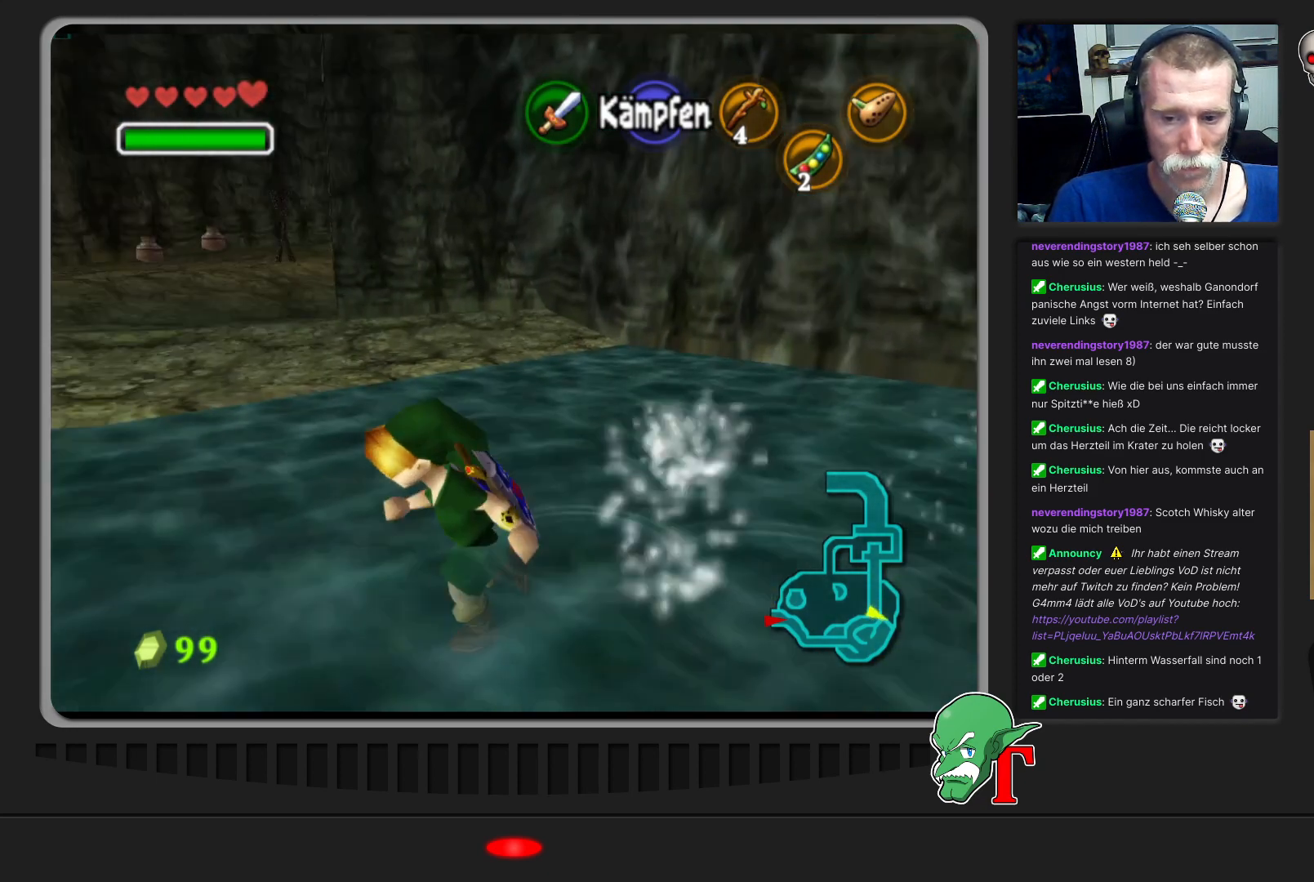
{"buttons": [], "left_stick": "up-left", "events": []}
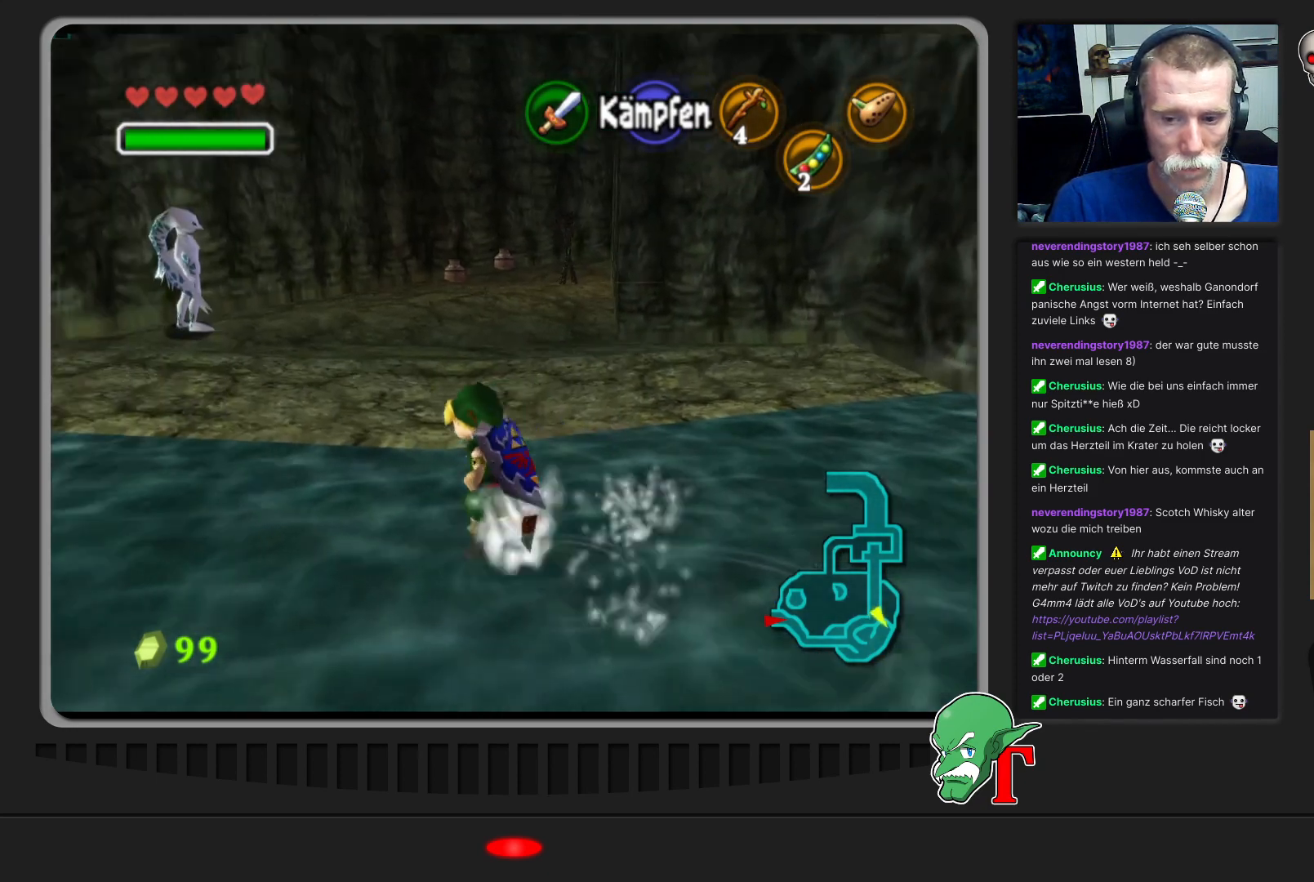
{"buttons": [], "left_stick": "up", "events": [[200, "left_stick", "up"]]}
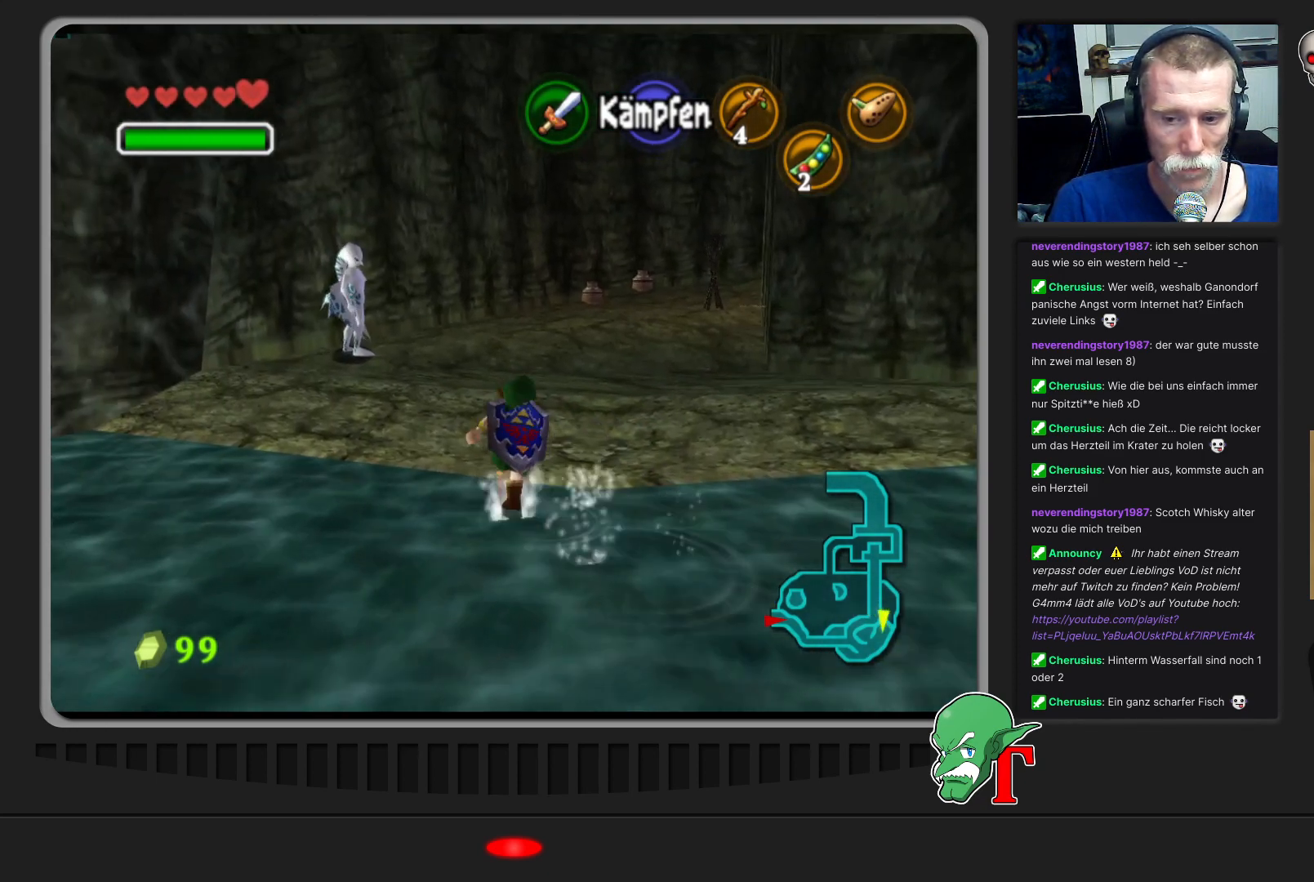
{"buttons": [], "left_stick": "up", "events": []}
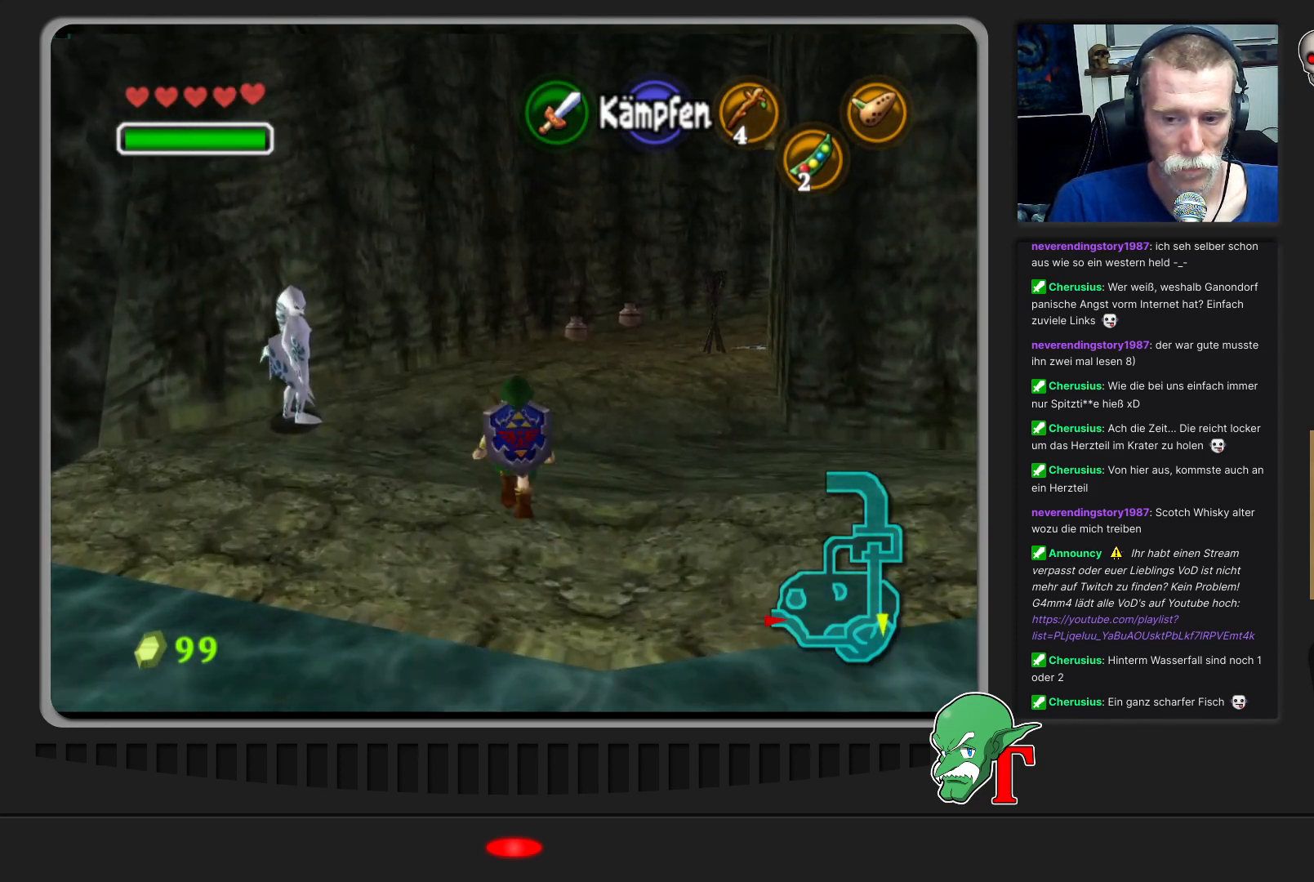
{"buttons": [], "left_stick": "center", "events": [[367, "left_stick", "center"]]}
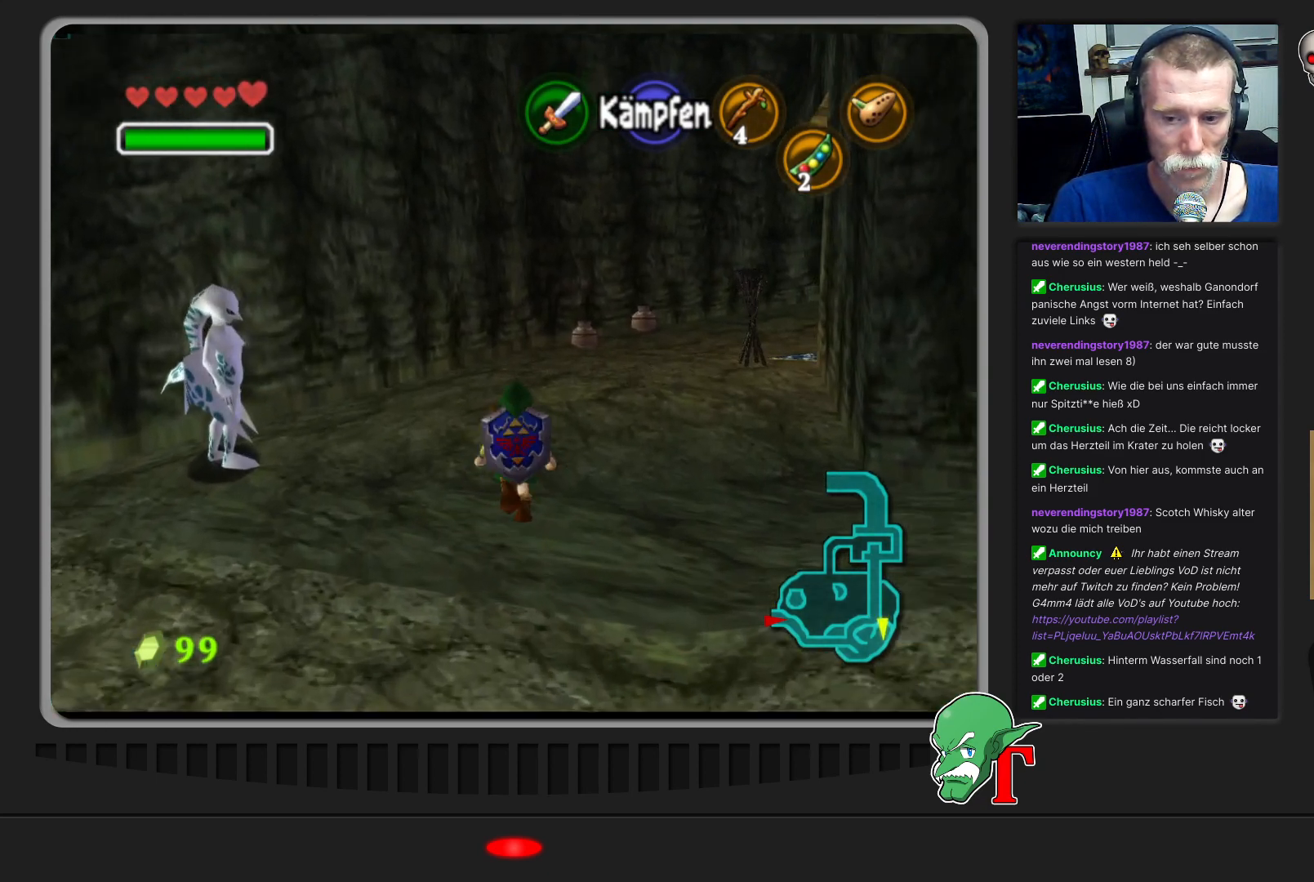
{"buttons": [], "left_stick": "up", "events": [[133, "left_stick", "up"]]}
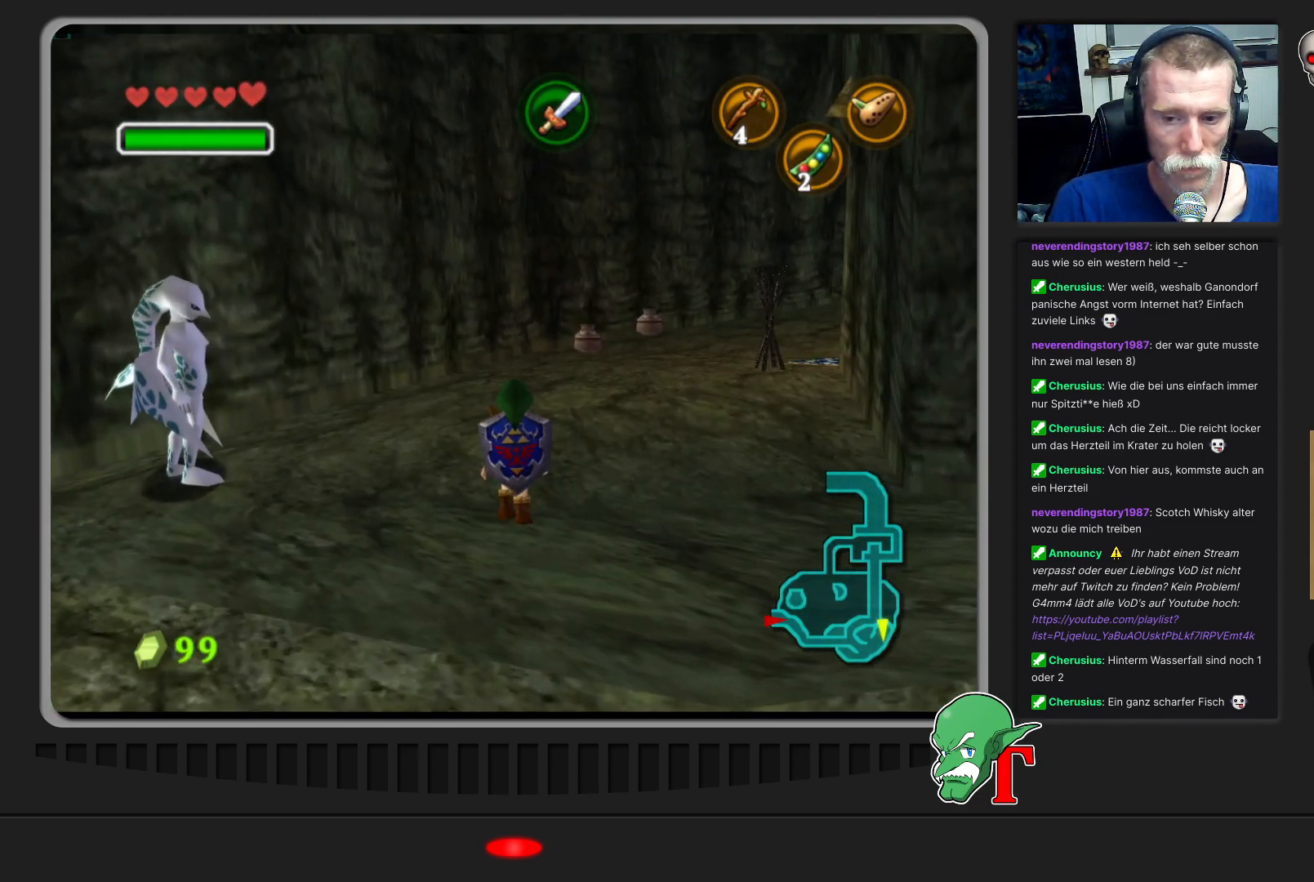
{"buttons": [], "left_stick": "up-right", "events": [[367, "left_stick", "up-right"]]}
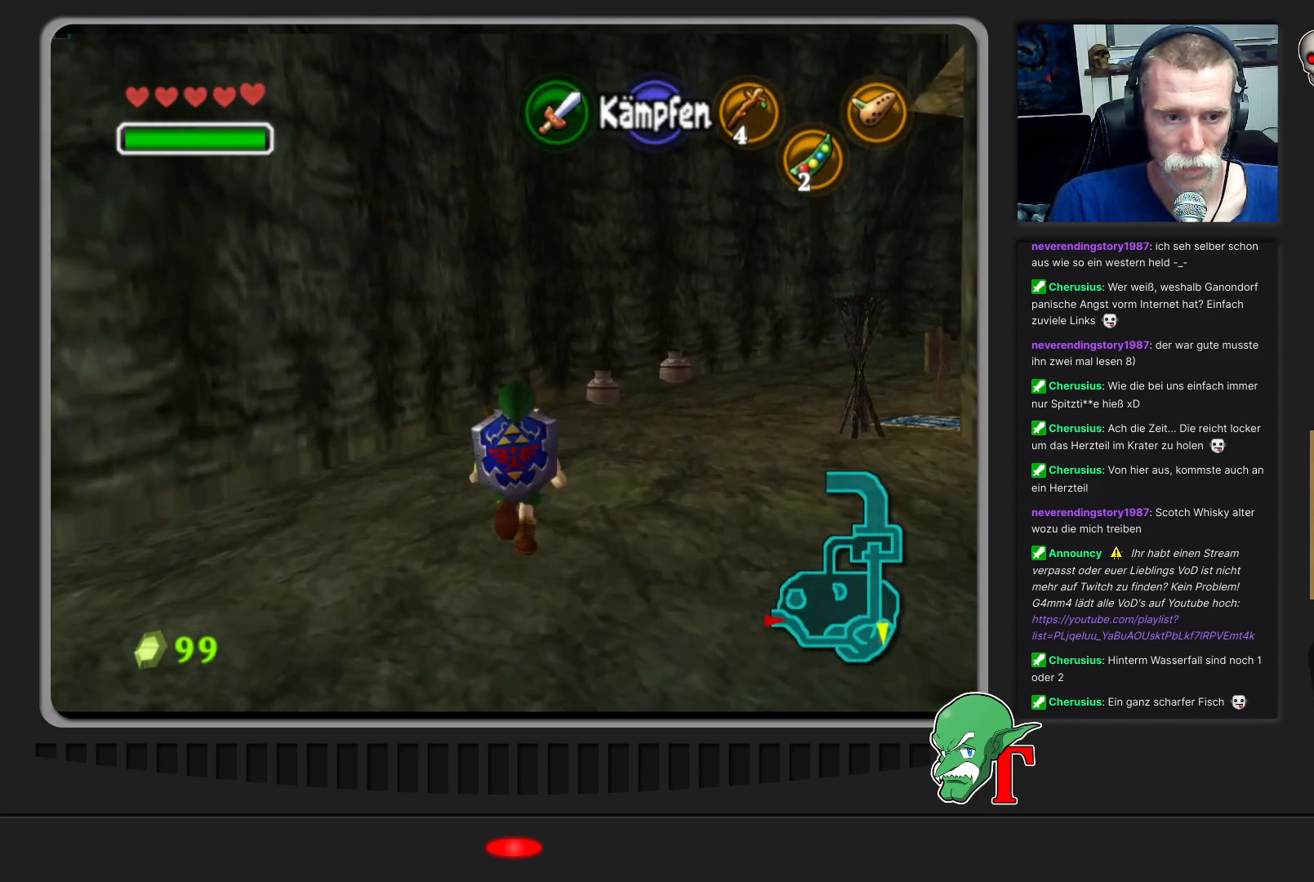
{"buttons": [], "left_stick": "up", "events": [[67, "left_stick", "right"], [267, "left_stick", "up-right"], [433, "left_stick", "up"]]}
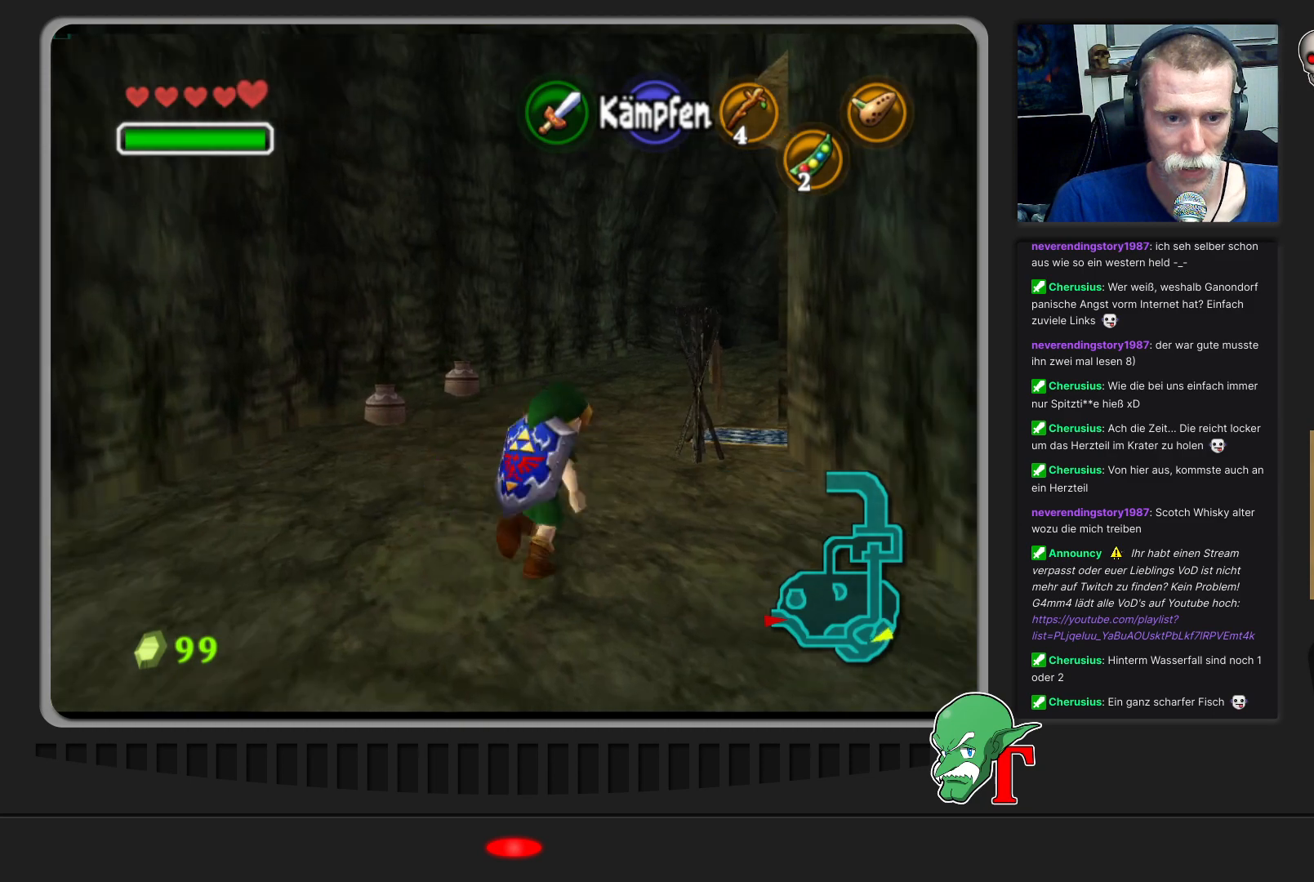
{"buttons": [], "left_stick": "up-right", "events": [[500, "left_stick", "up-right"]]}
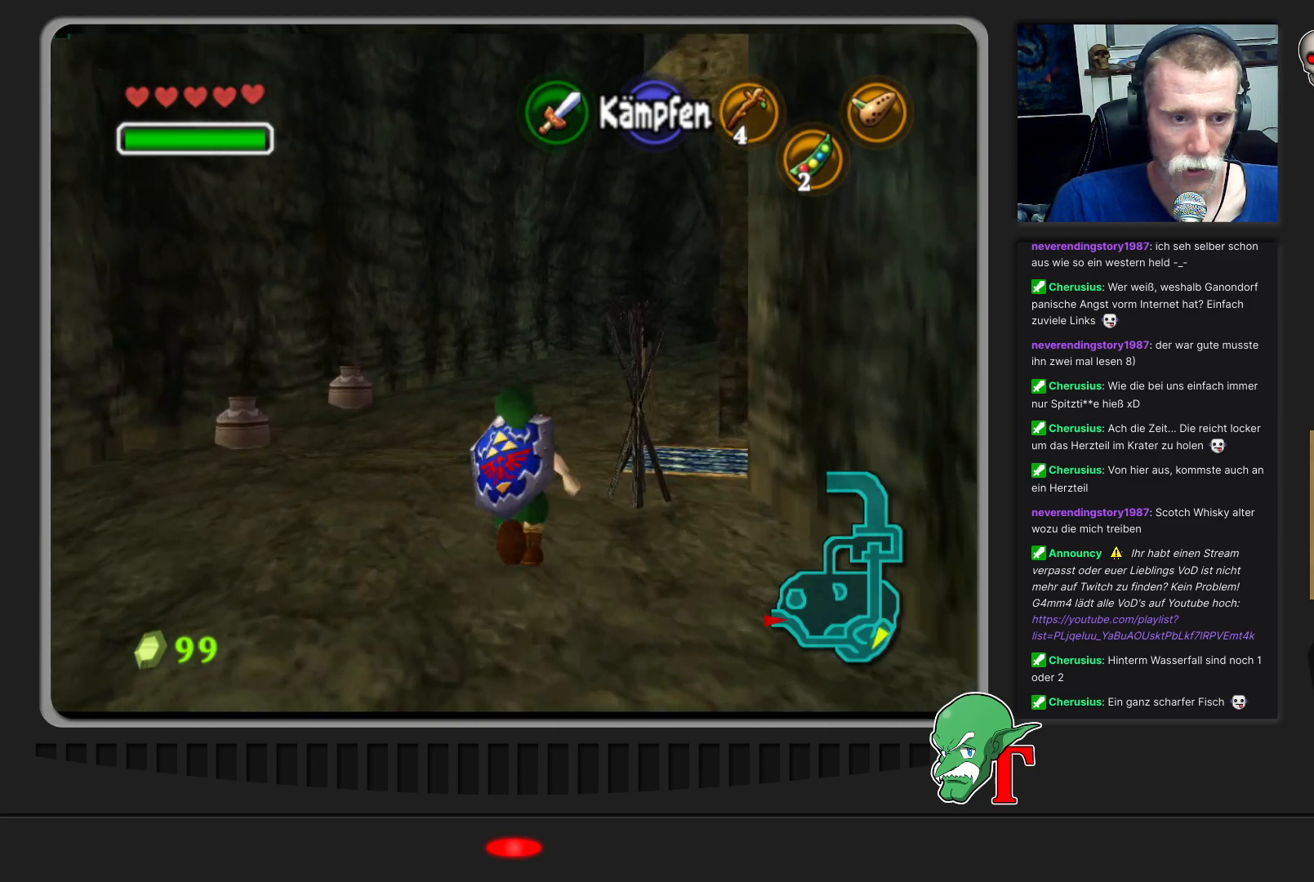
{"buttons": [], "left_stick": "up", "events": [[167, "left_stick", "up"]]}
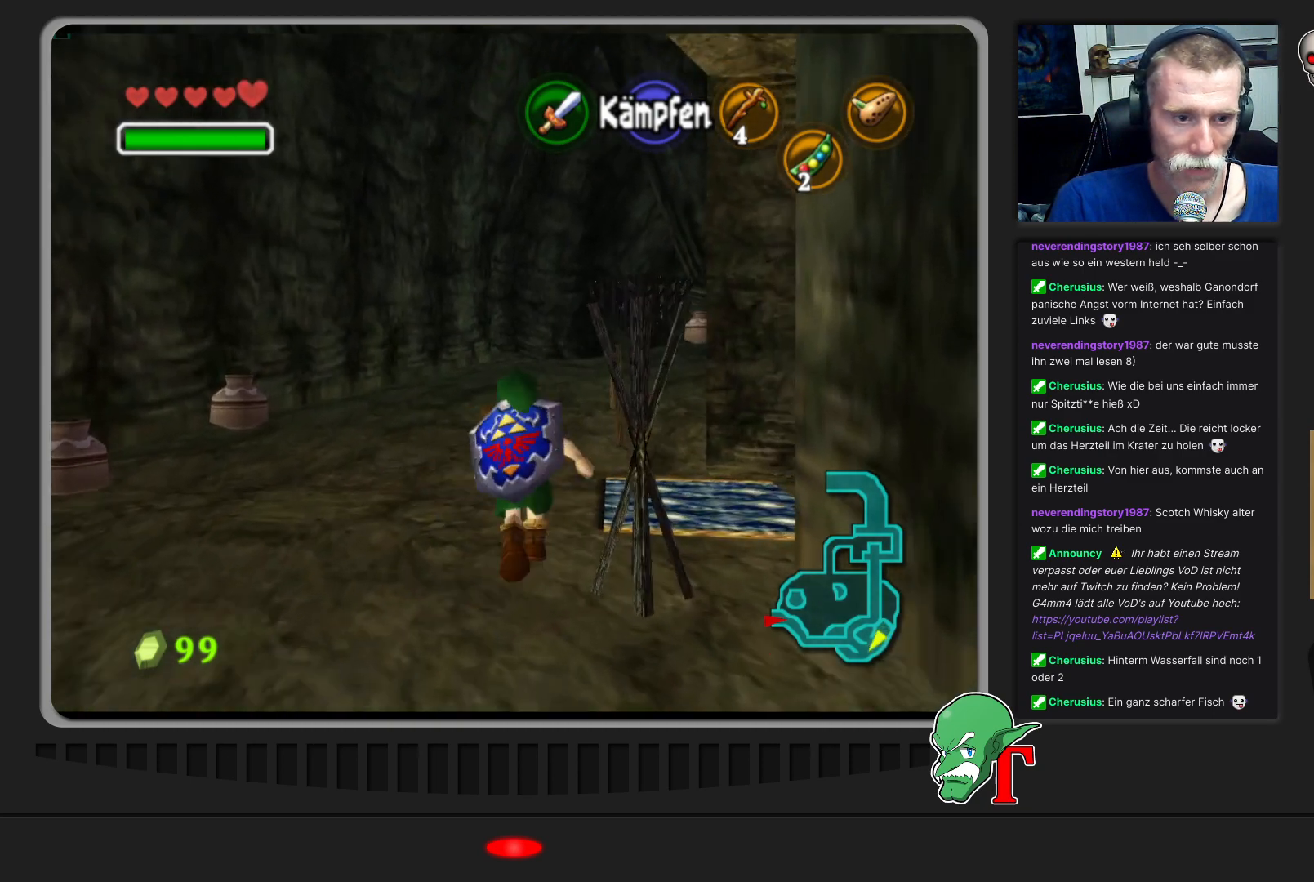
{"buttons": [], "left_stick": "up", "events": [[267, "left_stick", "up-right"], [500, "left_stick", "up"]]}
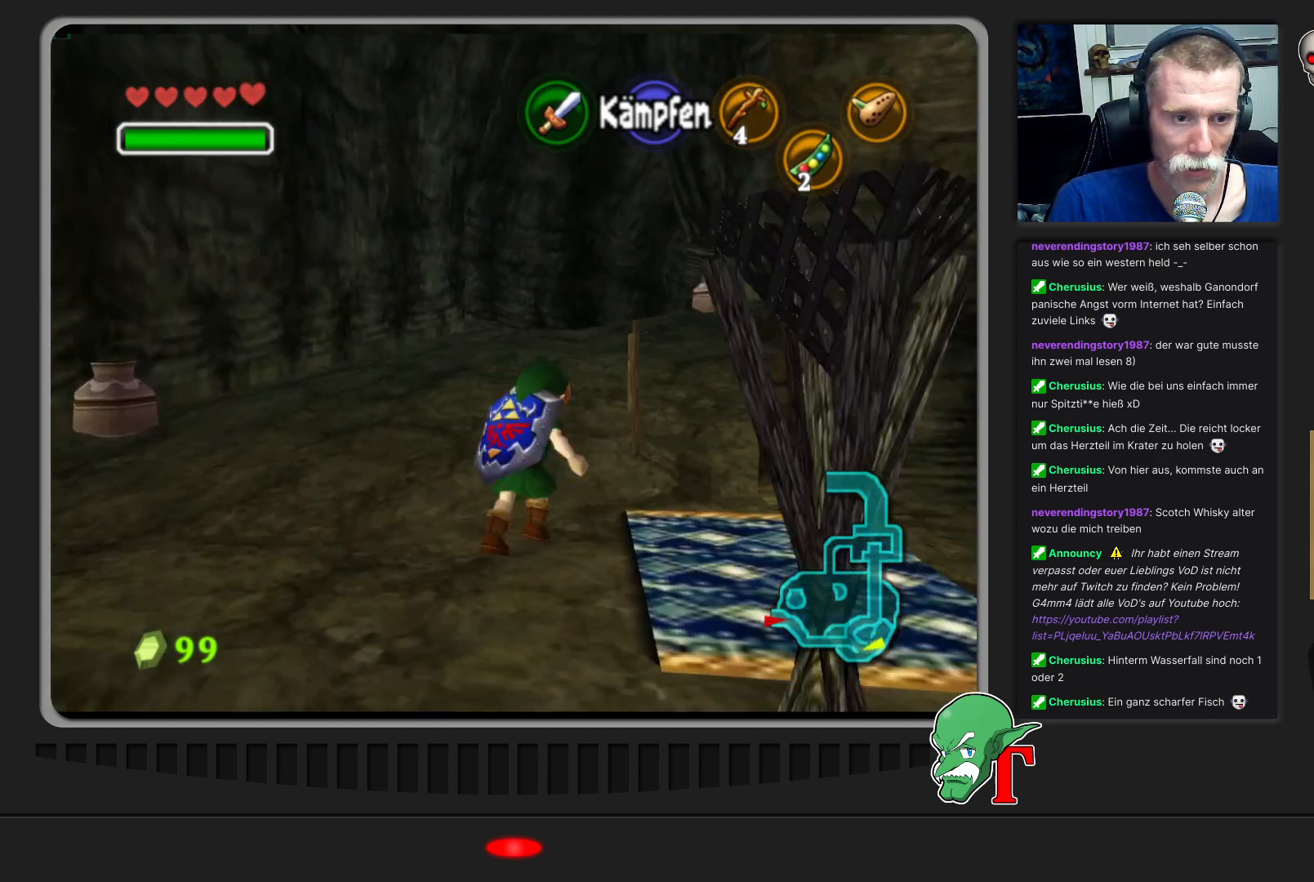
{"buttons": [], "left_stick": "up", "events": []}
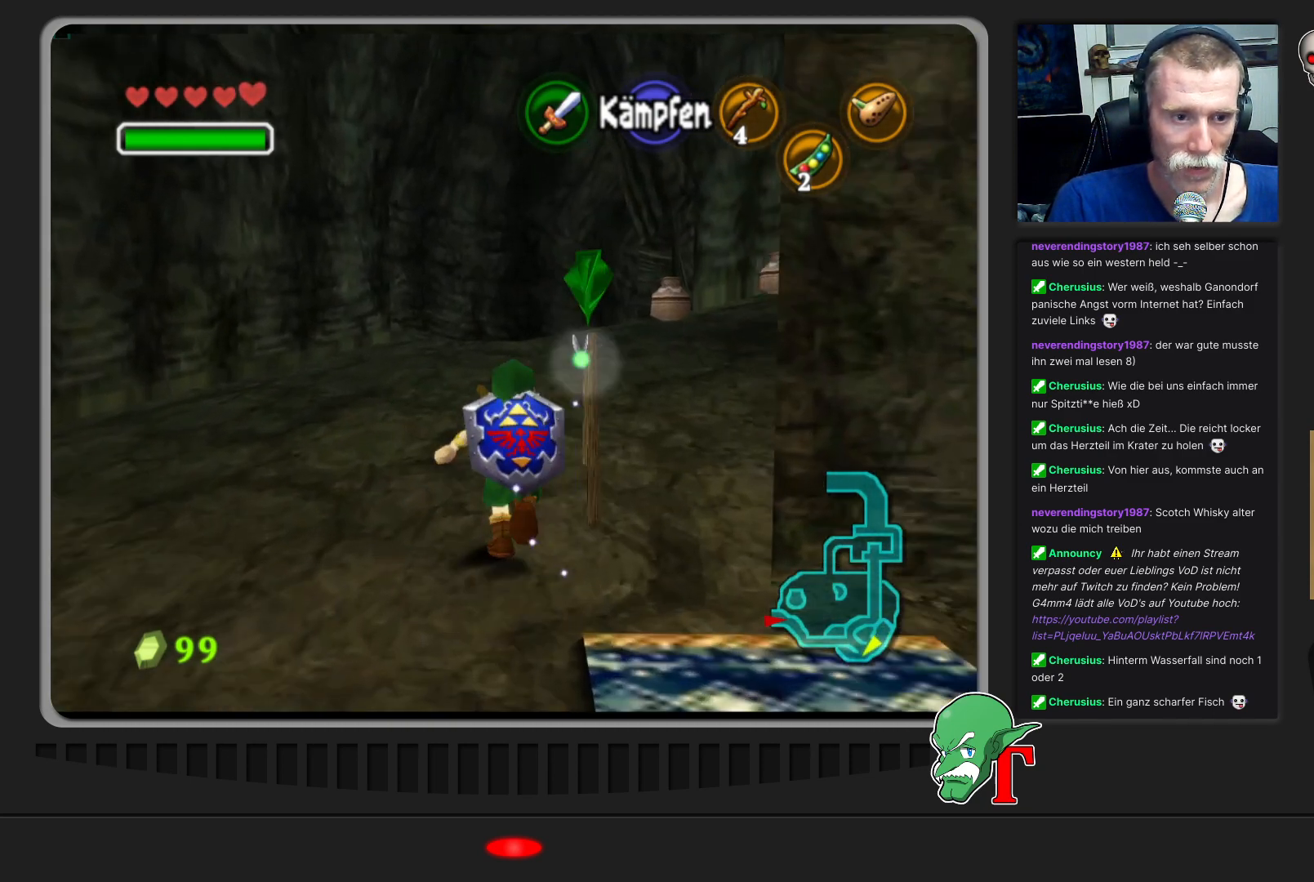
{"buttons": [], "left_stick": "up-right", "events": [[100, "left_stick", "up-right"]]}
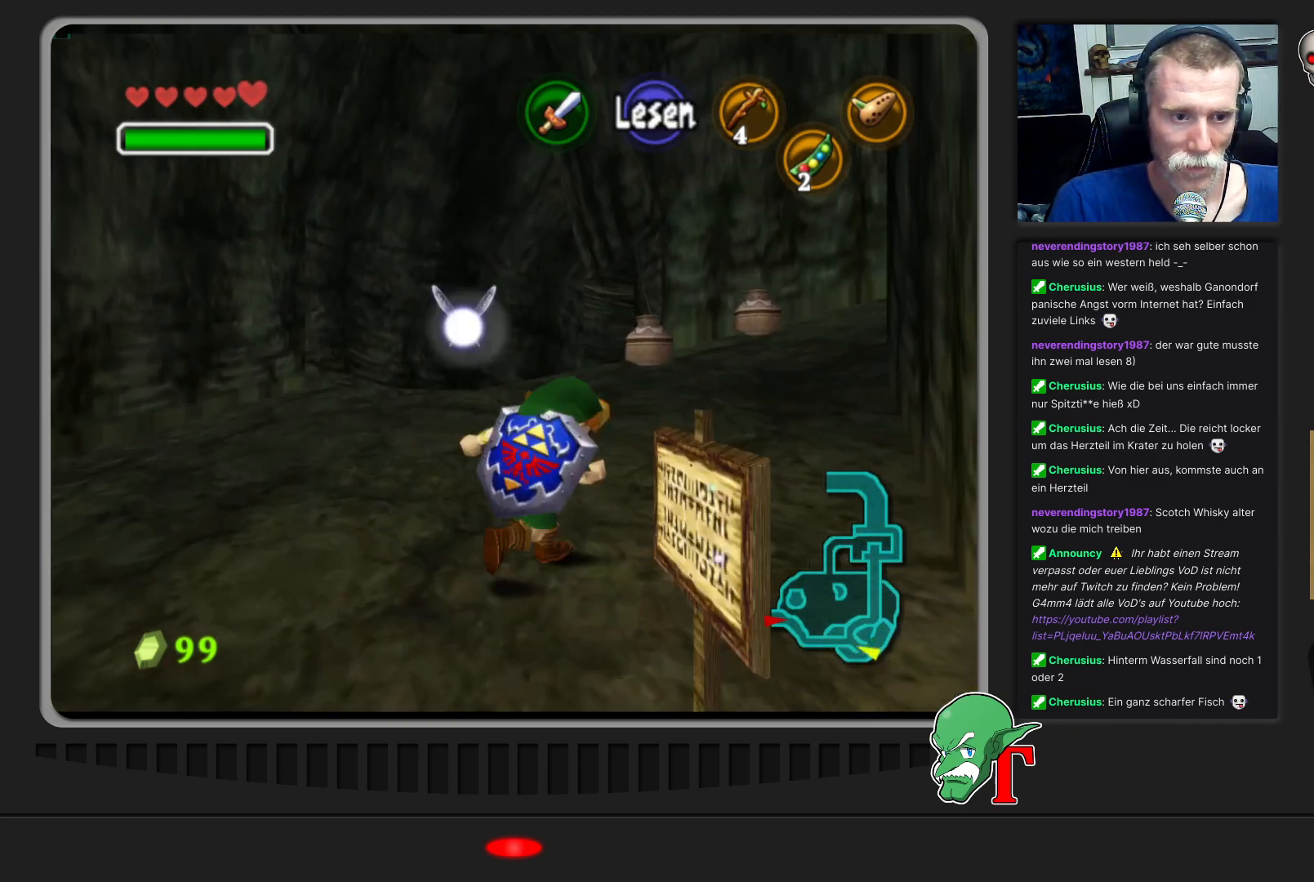
{"buttons": [], "left_stick": "up", "events": [[200, "left_stick", "up"]]}
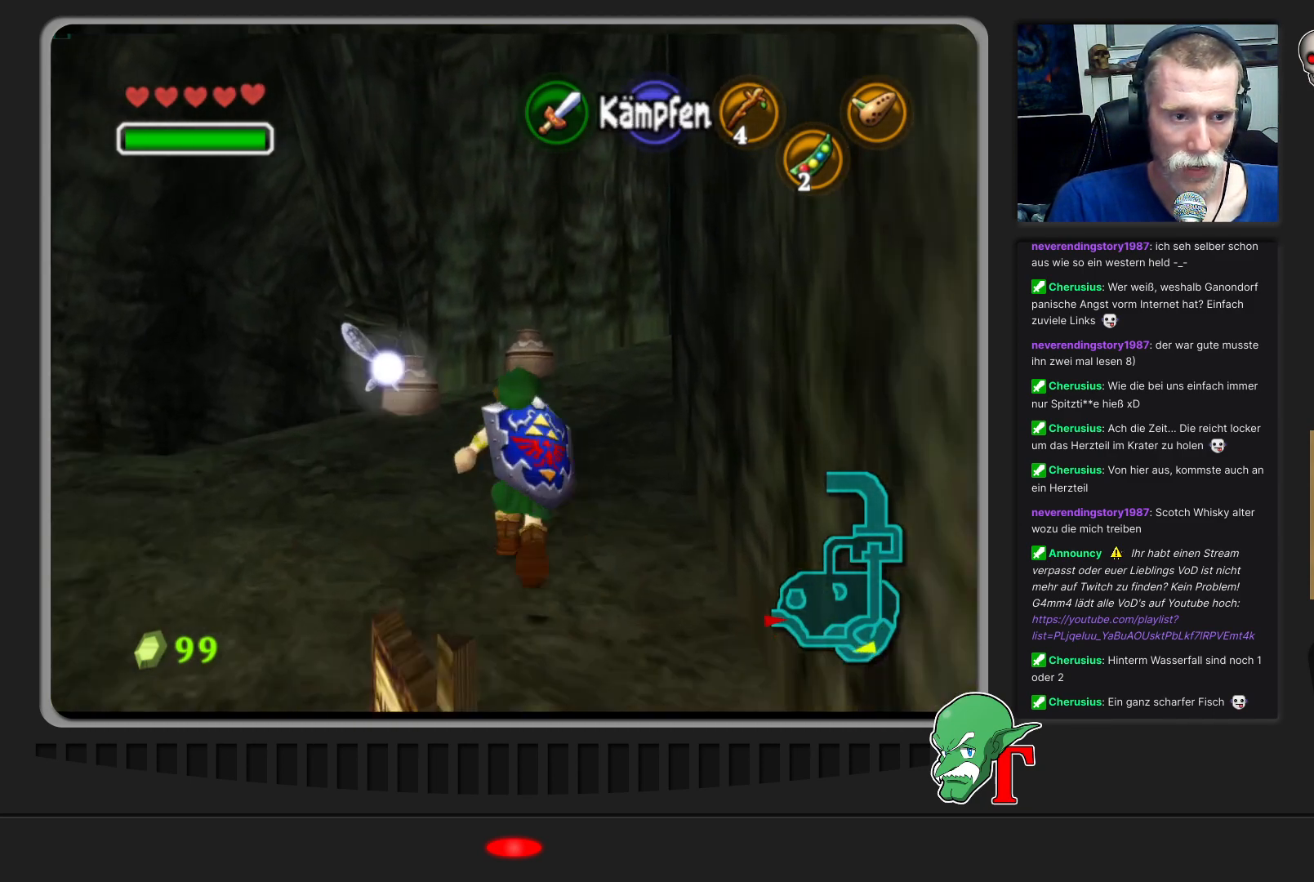
{"buttons": [], "left_stick": "up-left", "events": [[333, "B", "down"], [433, "left_stick", "up-left"], [467, "B", "up"]]}
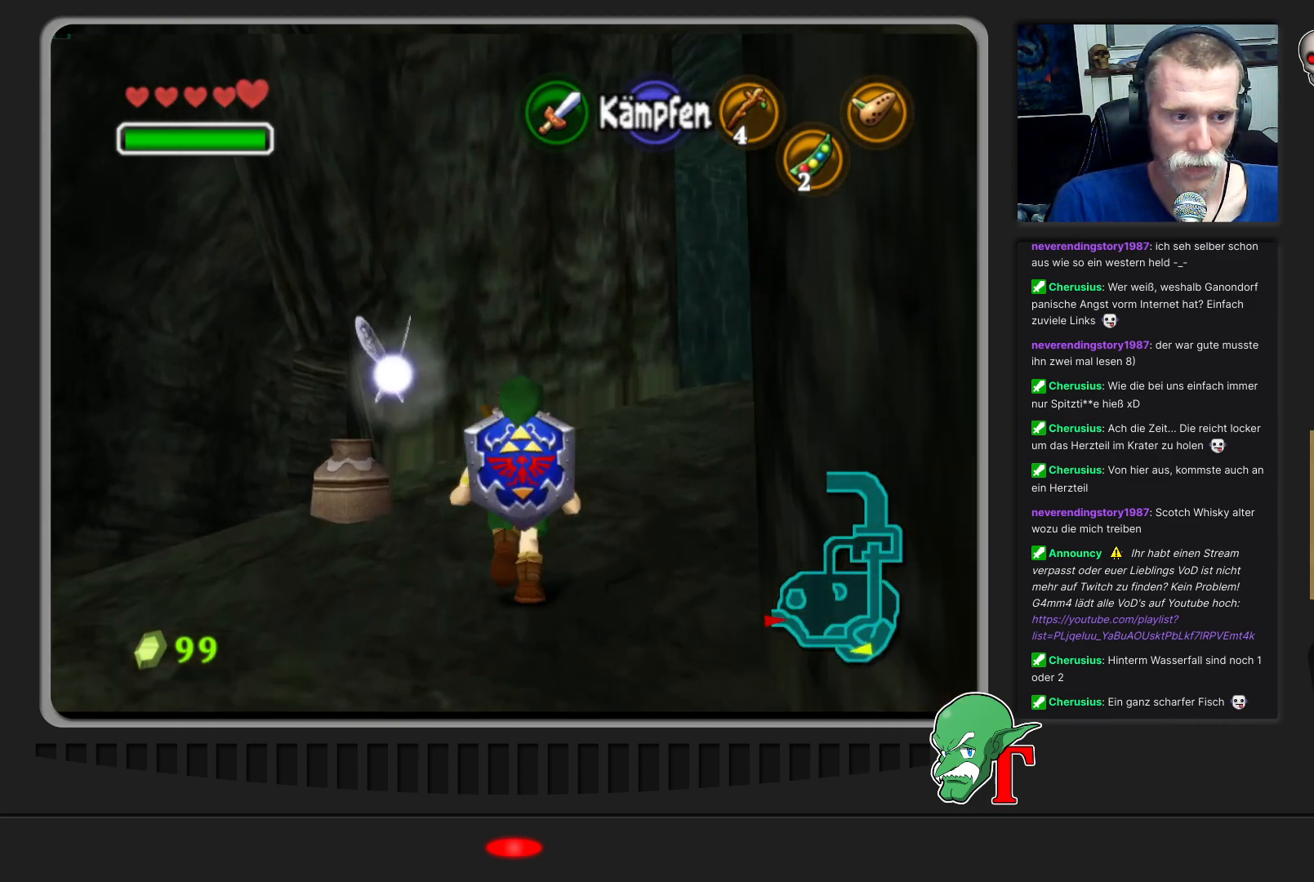
{"buttons": [], "left_stick": "up", "events": [[33, "B", "down"], [133, "B", "up"], [200, "B", "down"], [300, "B", "up"], [333, "left_stick", "up"]]}
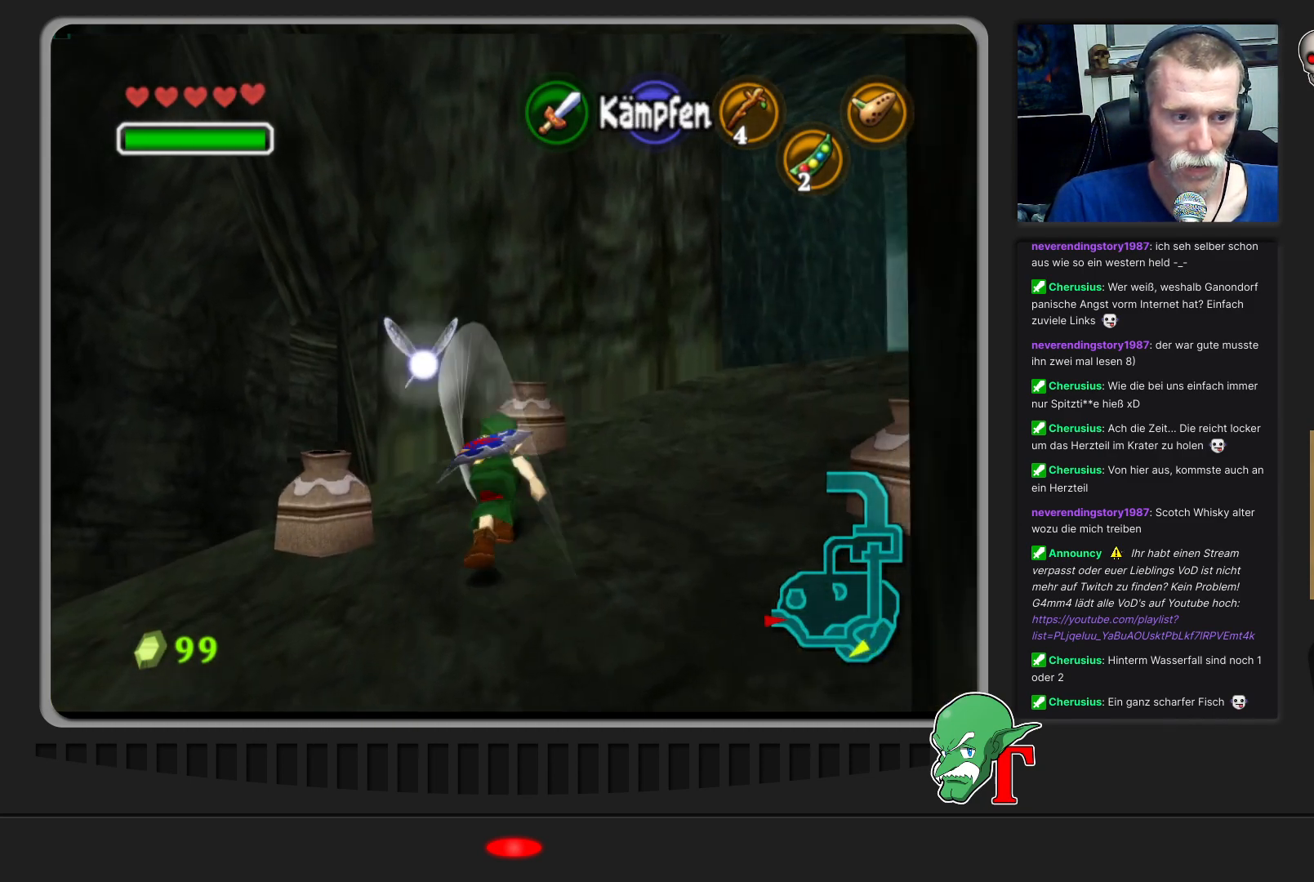
{"buttons": [], "left_stick": "left", "events": [[100, "left_stick", "center"], [433, "left_stick", "left"]]}
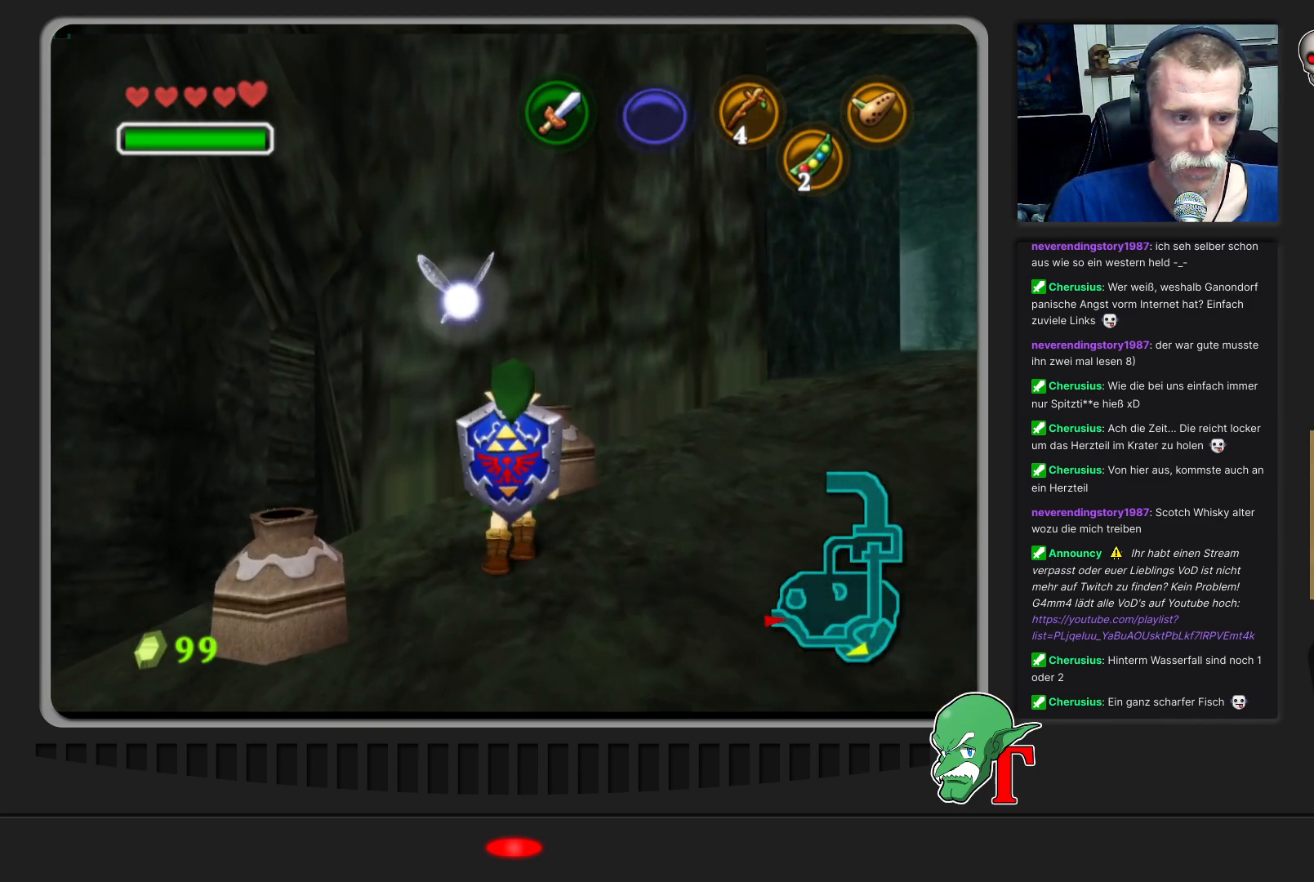
{"buttons": [], "left_stick": "down-right", "events": [[33, "left_stick", "center"], [300, "left_stick", "up-left"], [400, "left_stick", "down-left"], [500, "left_stick", "down-right"]]}
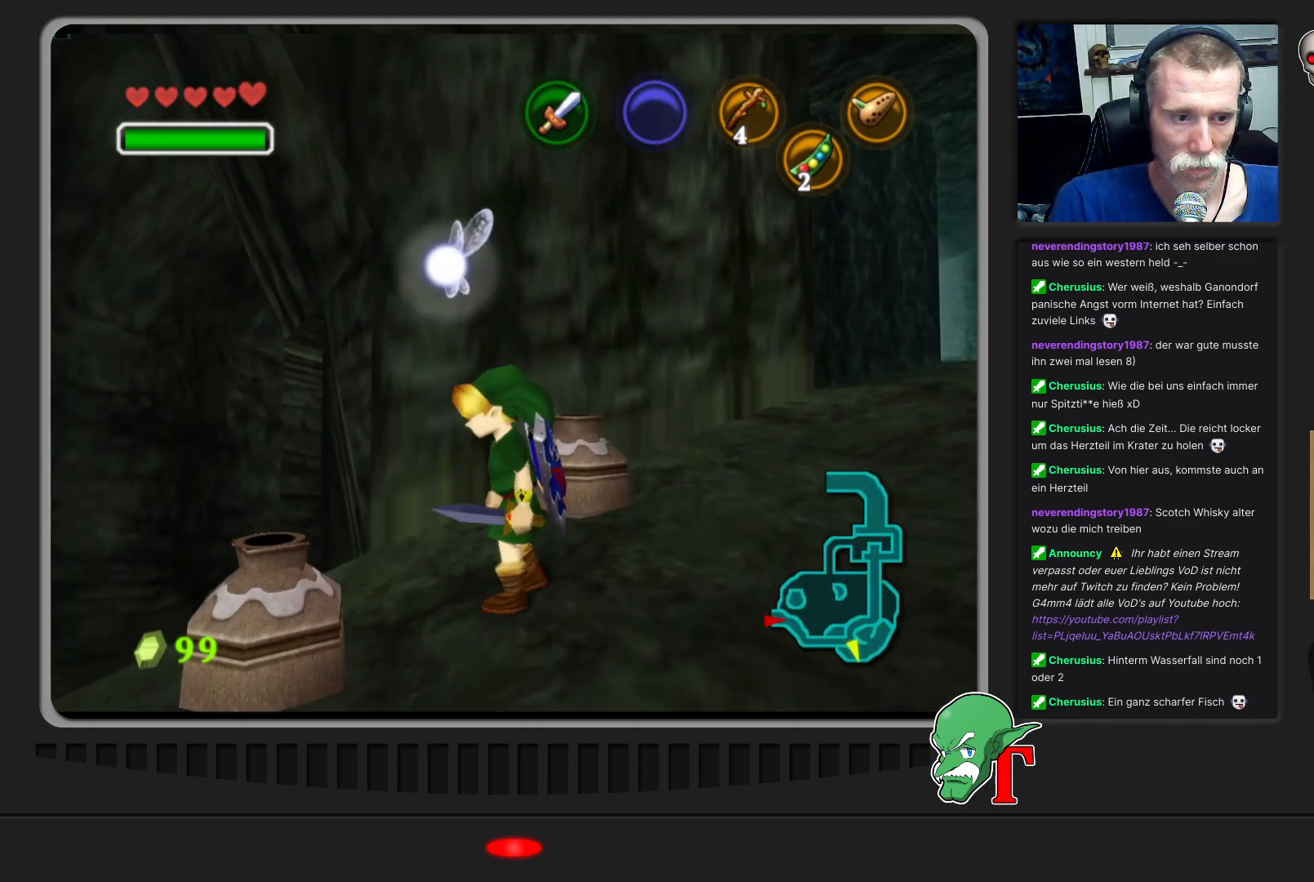
{"buttons": [], "left_stick": "center", "events": [[33, "B", "down"], [33, "left_stick", "up-right"], [133, "left_stick", "up-left"], [167, "B", "up"], [233, "left_stick", "center"]]}
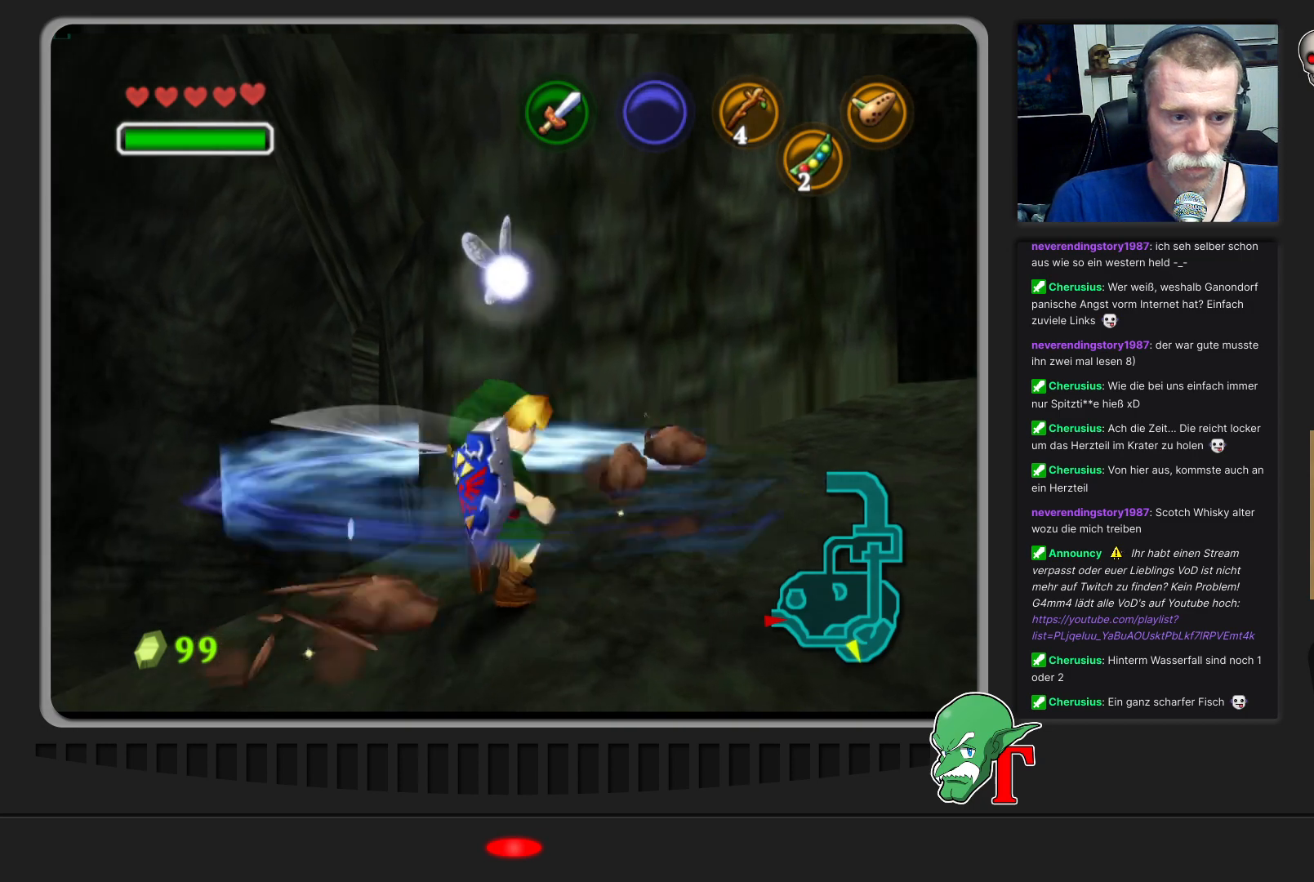
{"buttons": [], "left_stick": "right", "events": [[267, "left_stick", "right"]]}
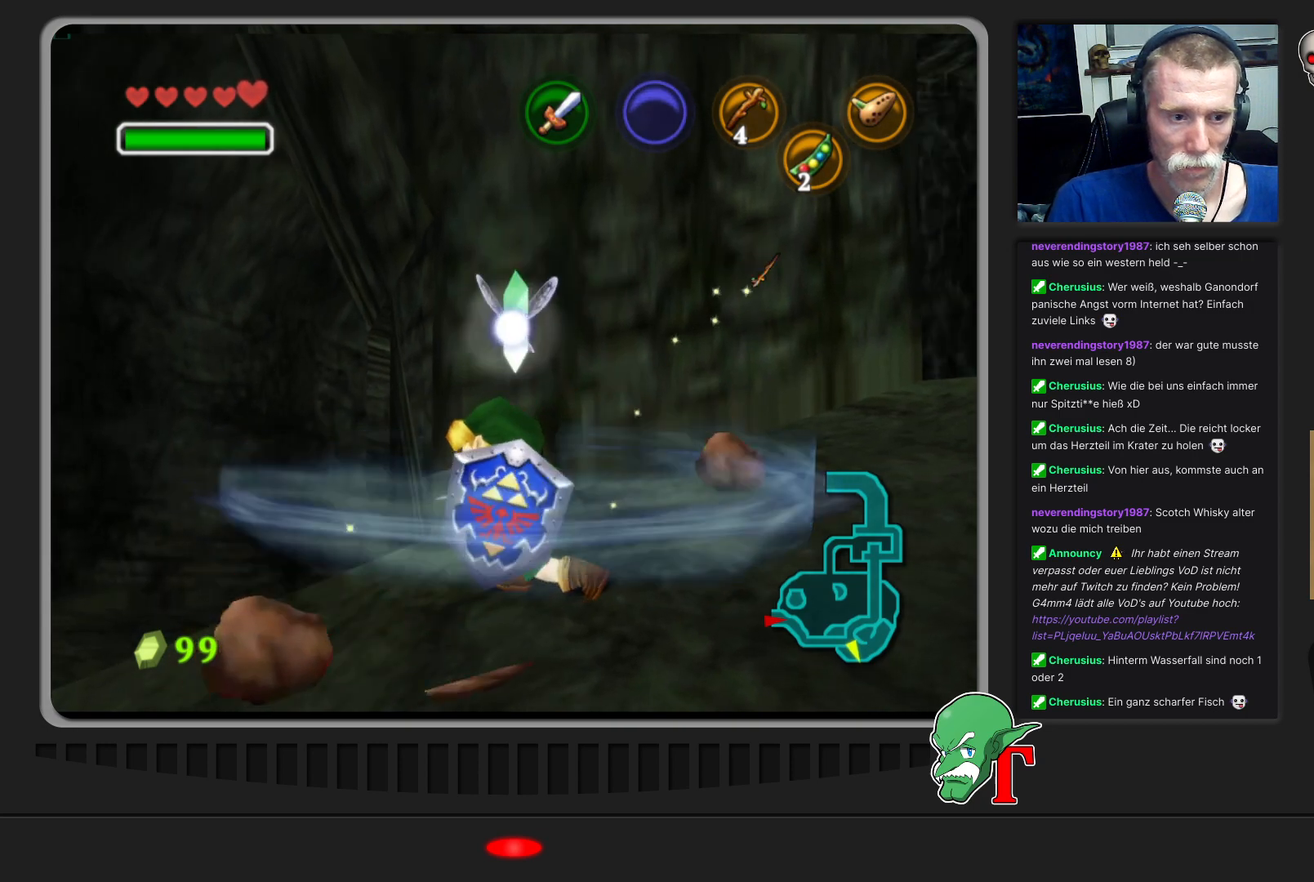
{"buttons": [], "left_stick": "up-right", "events": [[267, "left_stick", "up-right"]]}
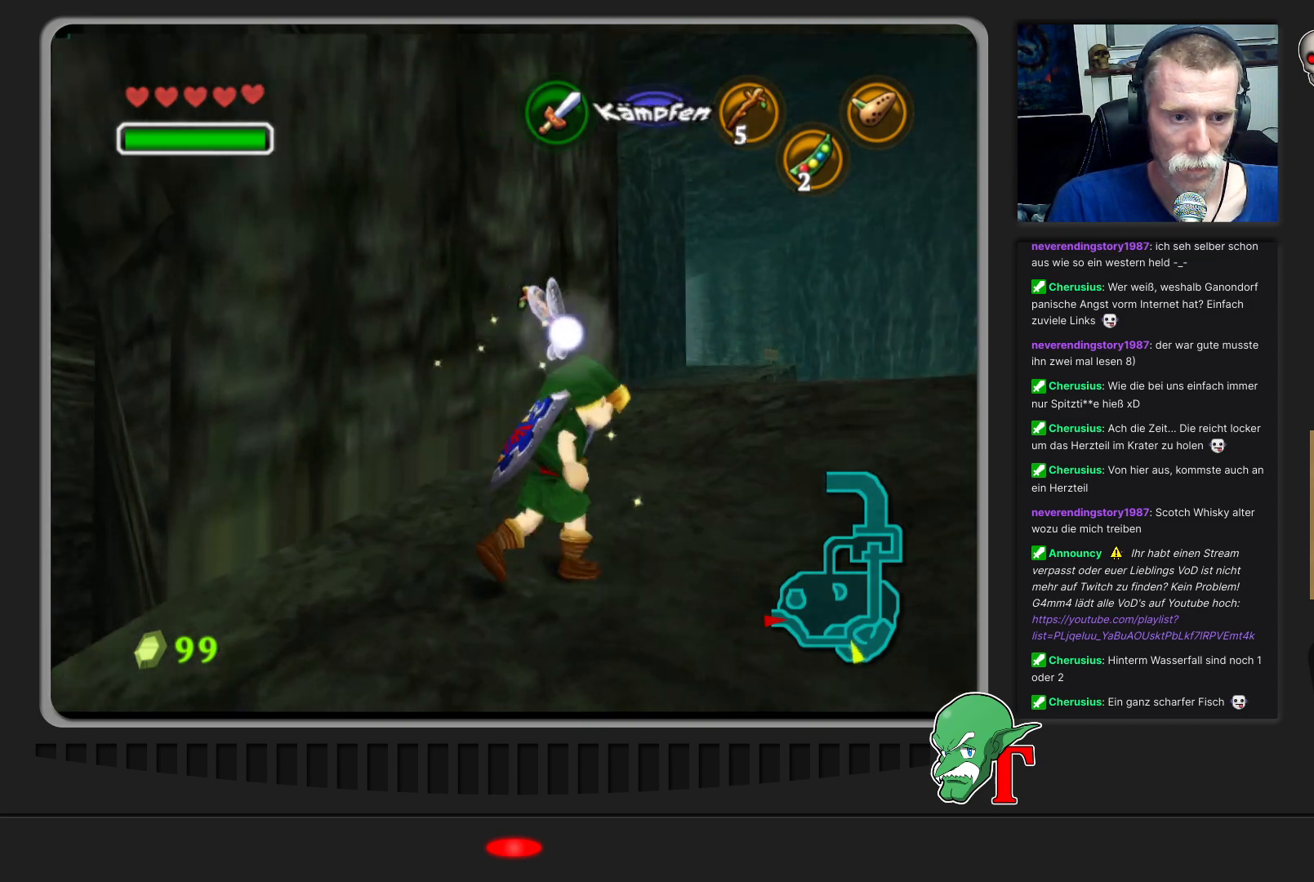
{"buttons": [], "left_stick": "up-right", "events": [[200, "left_stick", "down-right"], [333, "left_stick", "right"], [500, "left_stick", "up-right"]]}
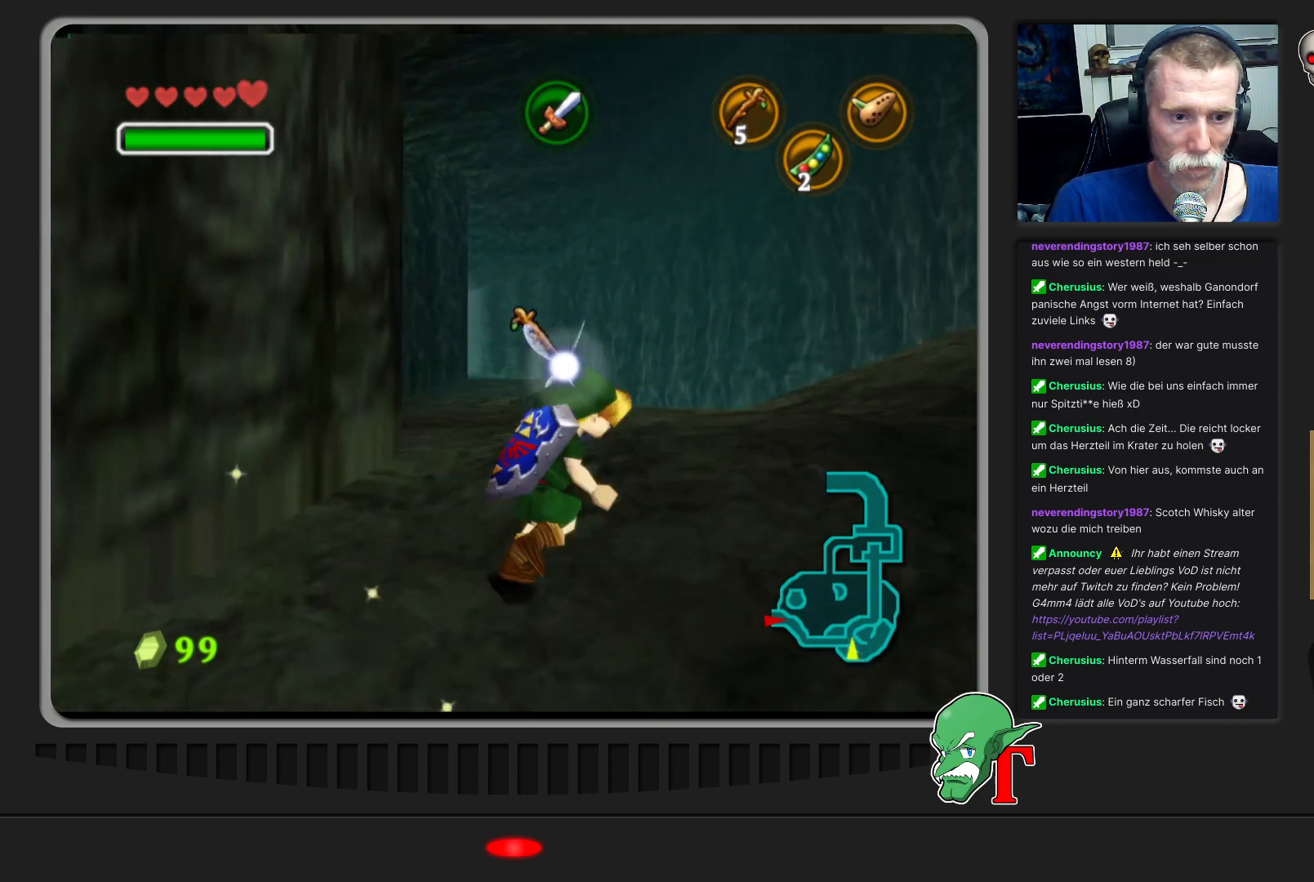
{"buttons": [], "left_stick": "up", "events": [[467, "left_stick", "up"]]}
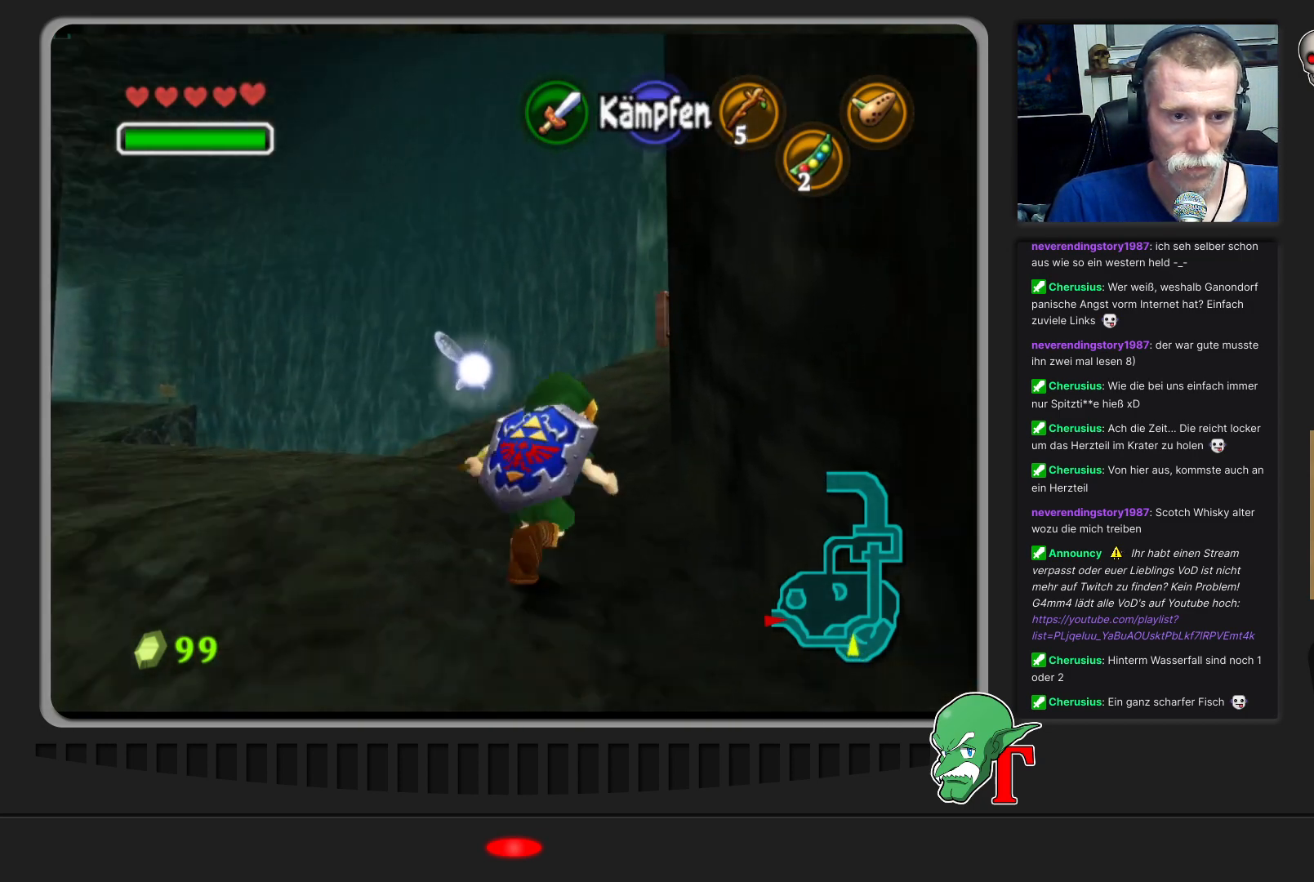
{"buttons": [], "left_stick": "up", "events": []}